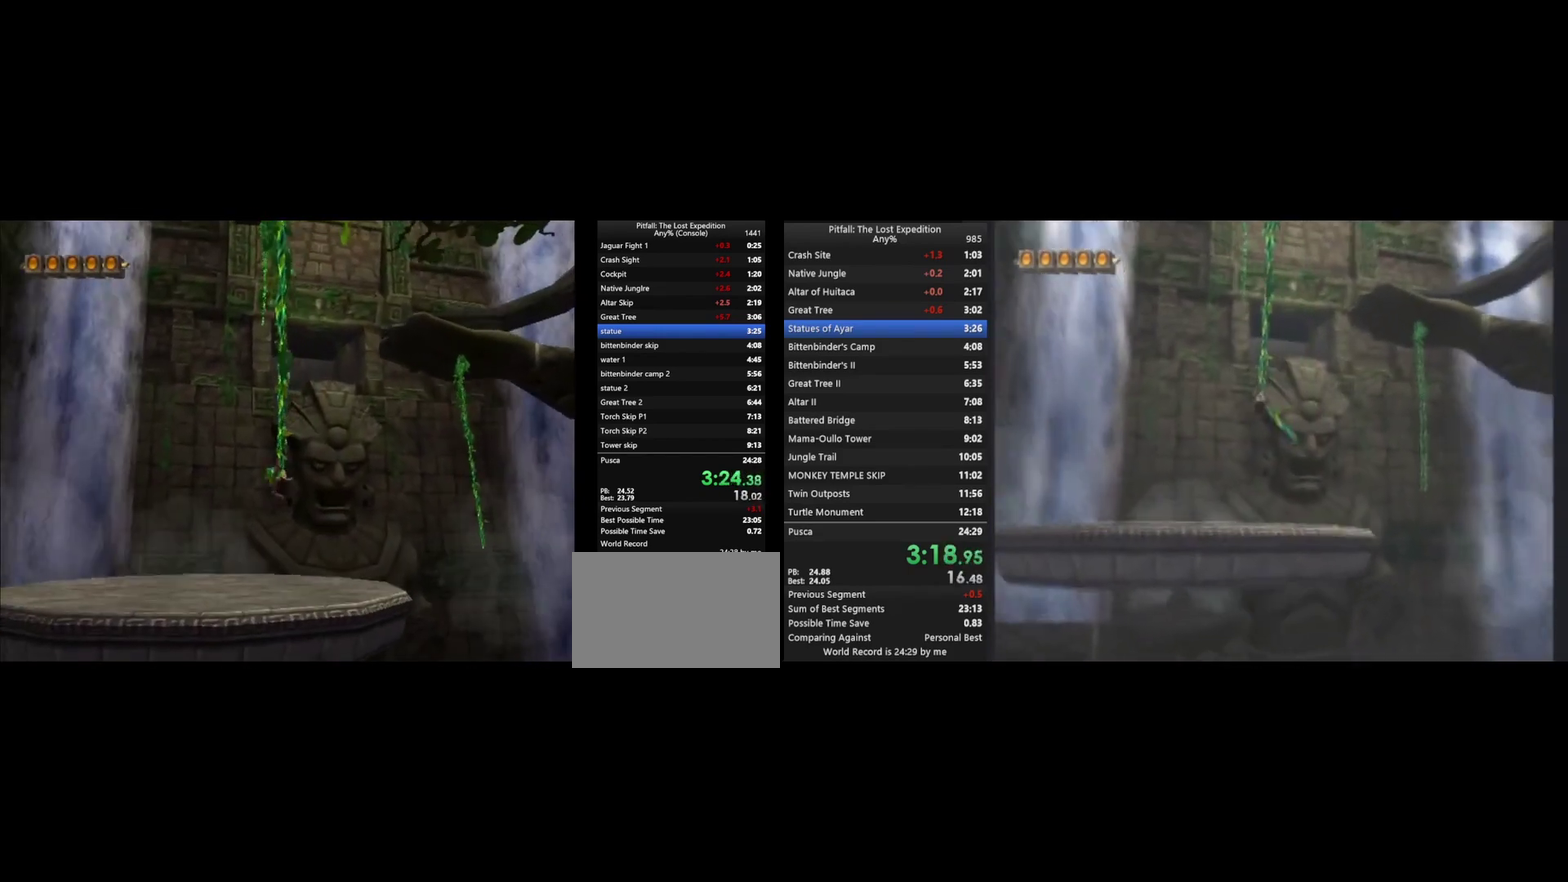
Gameplay with a controller (Nintendo layout); each line is a JSON object with the inputs held at the frame after it. "events" lists button and stick changes between this image and that frame as [ms after this image, input, new state], when the widget could be followed in between. Not read: L3 R3.
{"buttons": [], "left_stick": "down", "right_stick": "center", "events": [[33, "left_stick", "center"], [100, "left_stick", "down"], [200, "left_stick", "center"], [267, "left_stick", "down"]]}
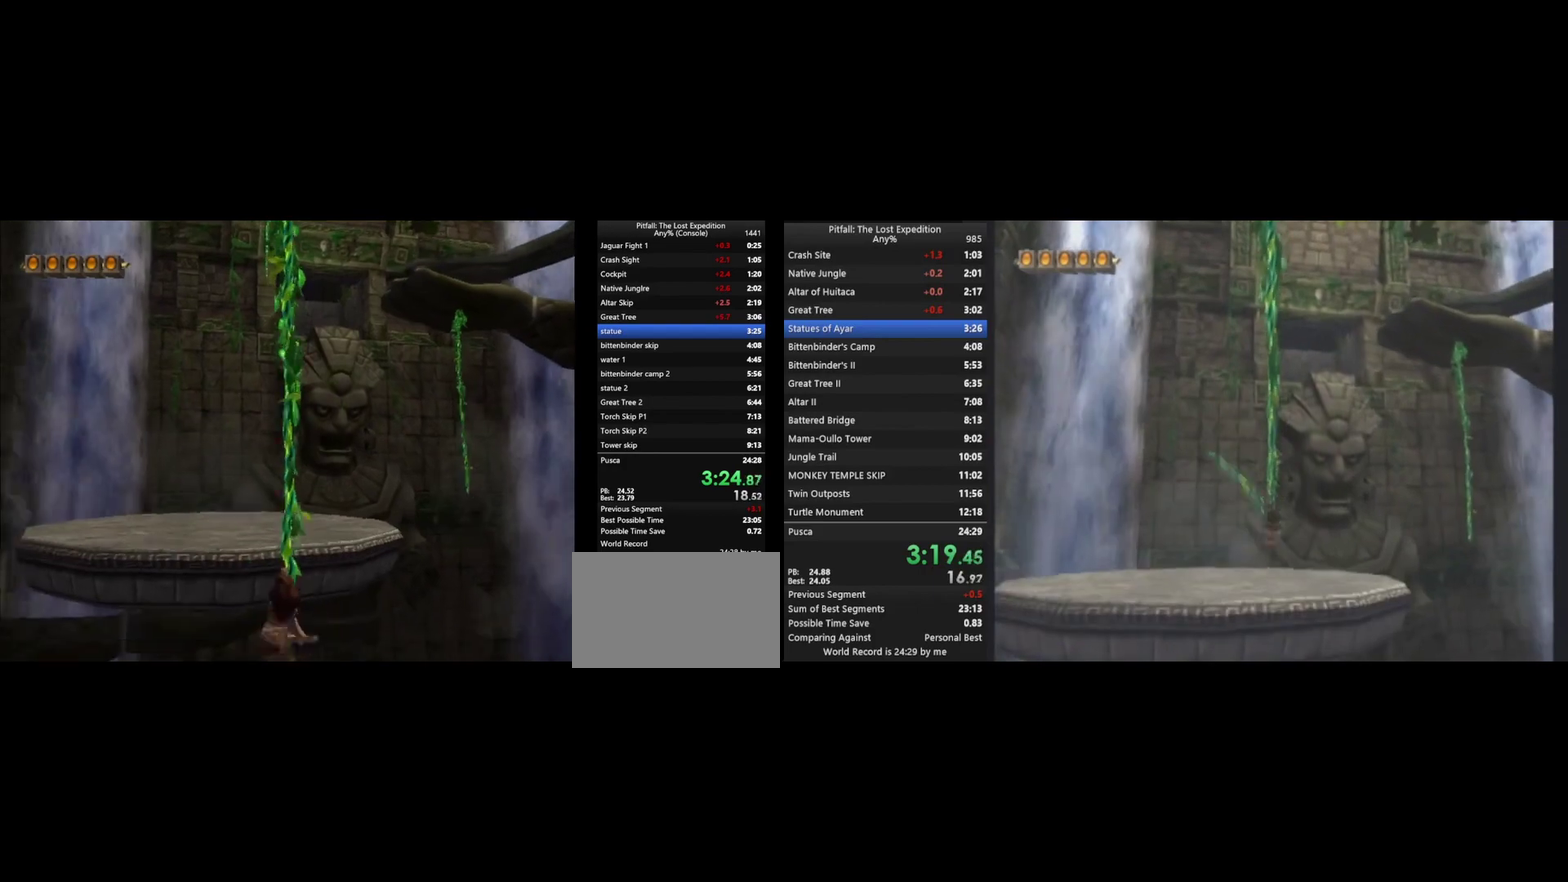
{"buttons": [], "left_stick": "down", "right_stick": "center", "events": [[333, "left_stick", "center"], [400, "left_stick", "down"]]}
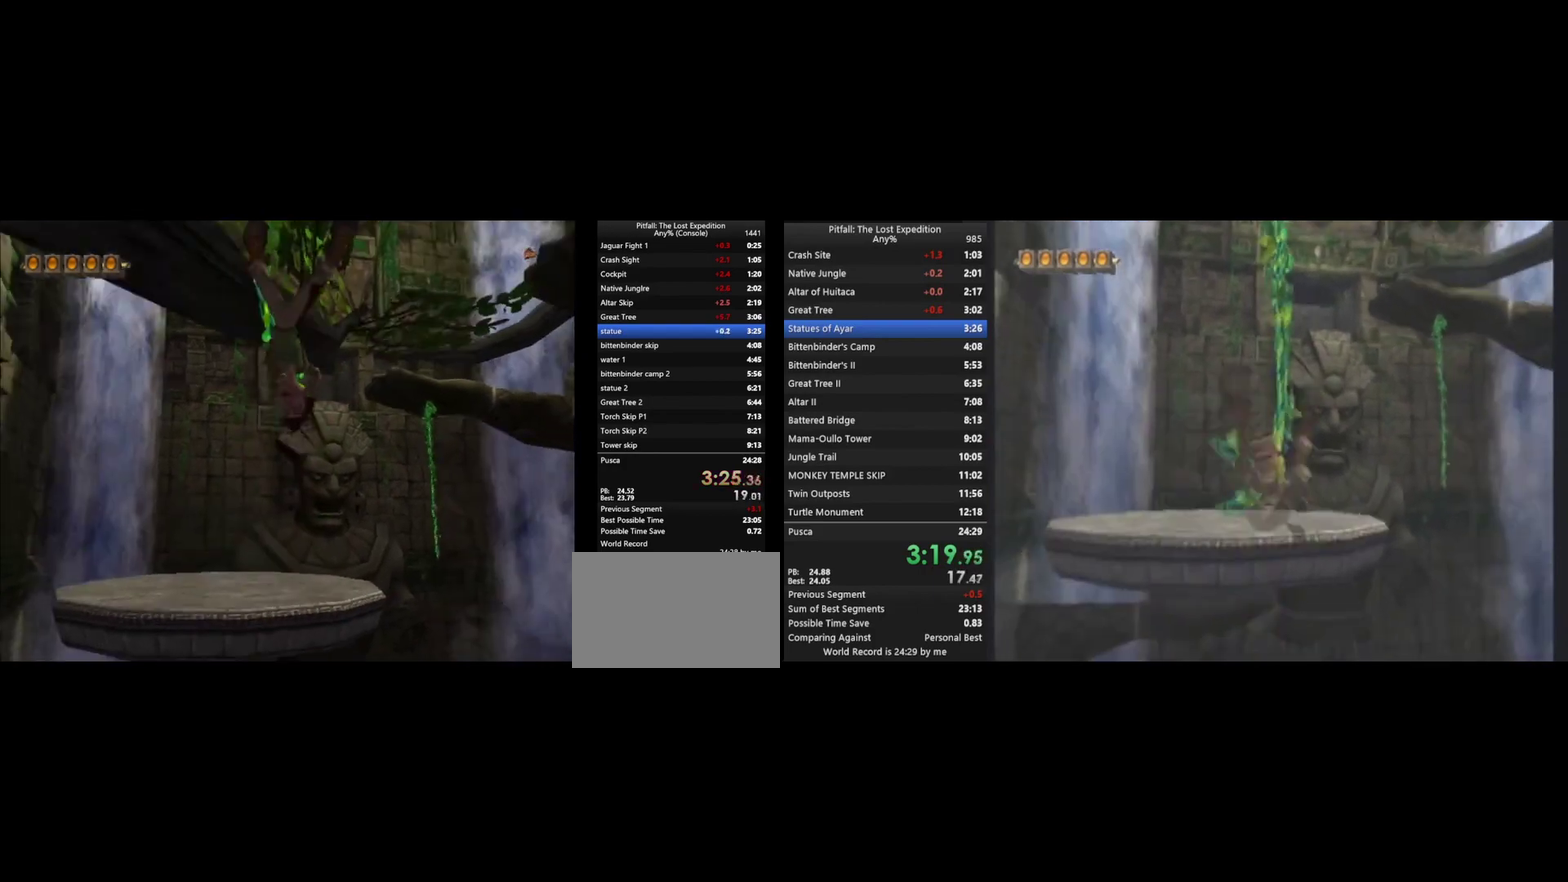
{"buttons": ["A"], "left_stick": "up-left", "right_stick": "center", "events": [[33, "left_stick", "up"], [133, "left_stick", "up-left"], [167, "A", "down"]]}
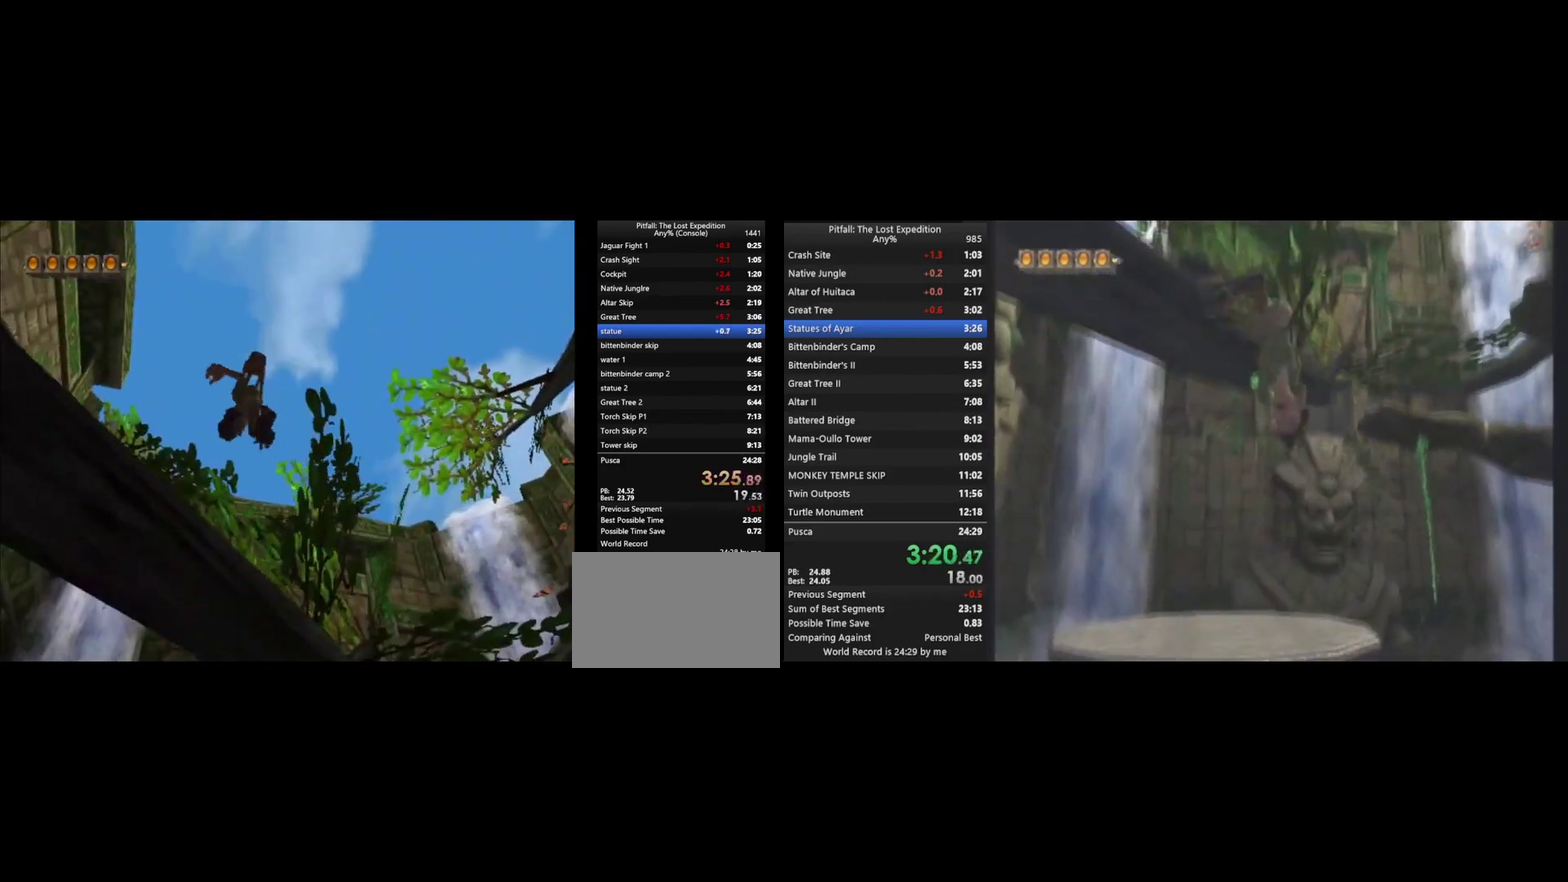
{"buttons": ["R1"], "left_stick": "left", "right_stick": "center", "events": [[33, "A", "up"], [67, "R1", "down"], [167, "left_stick", "left"]]}
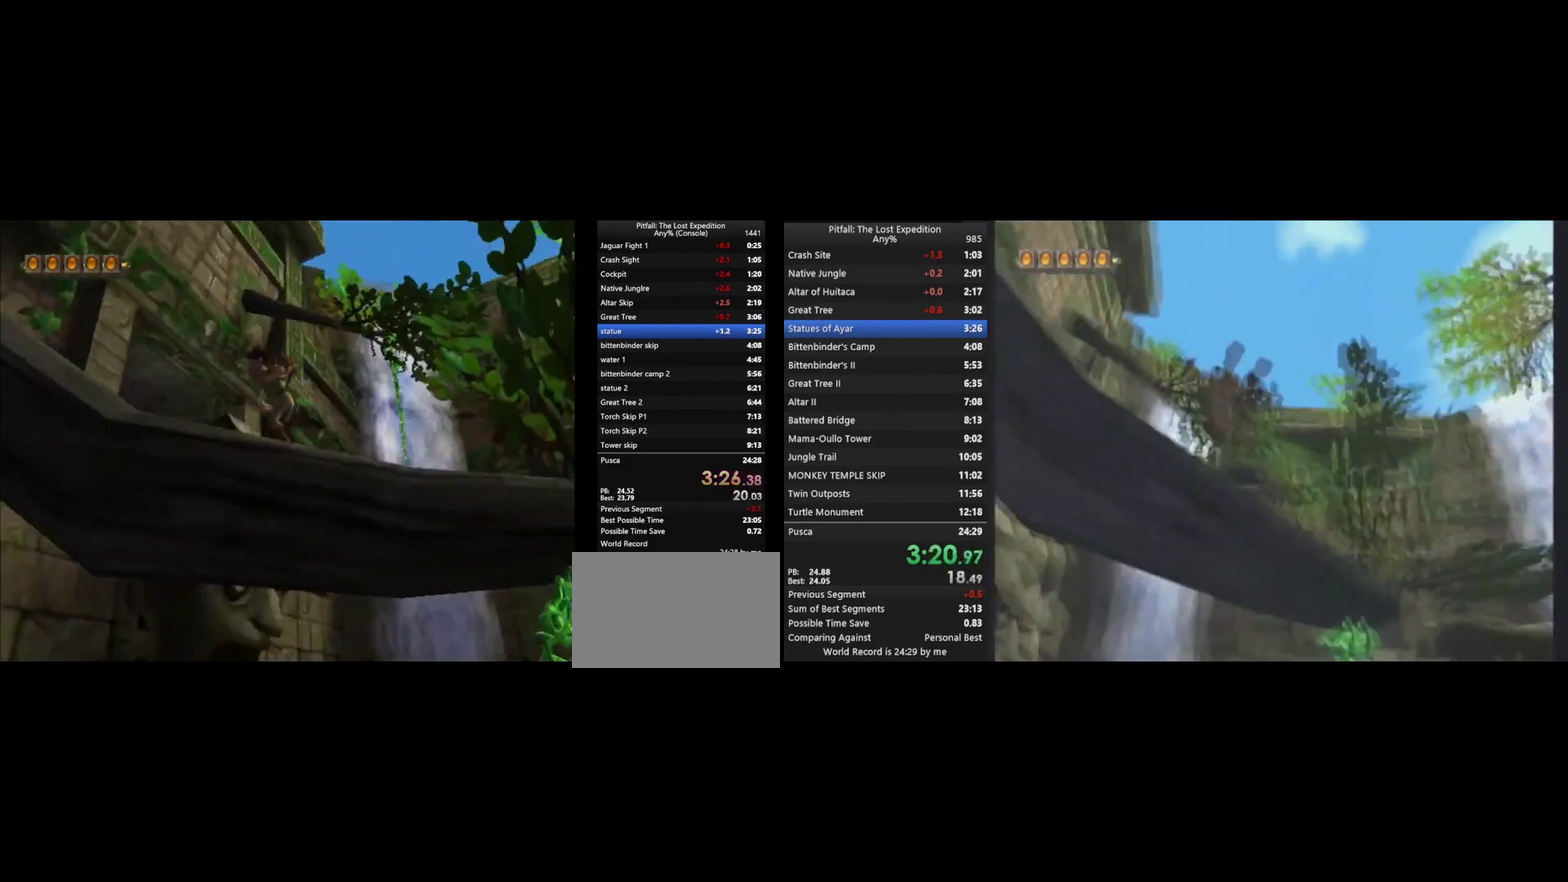
{"buttons": [], "left_stick": "up-left", "right_stick": "center", "events": [[67, "B", "down"], [167, "left_stick", "up-left"], [200, "R1", "up"], [200, "B", "up"], [367, "B", "down"], [500, "B", "up"]]}
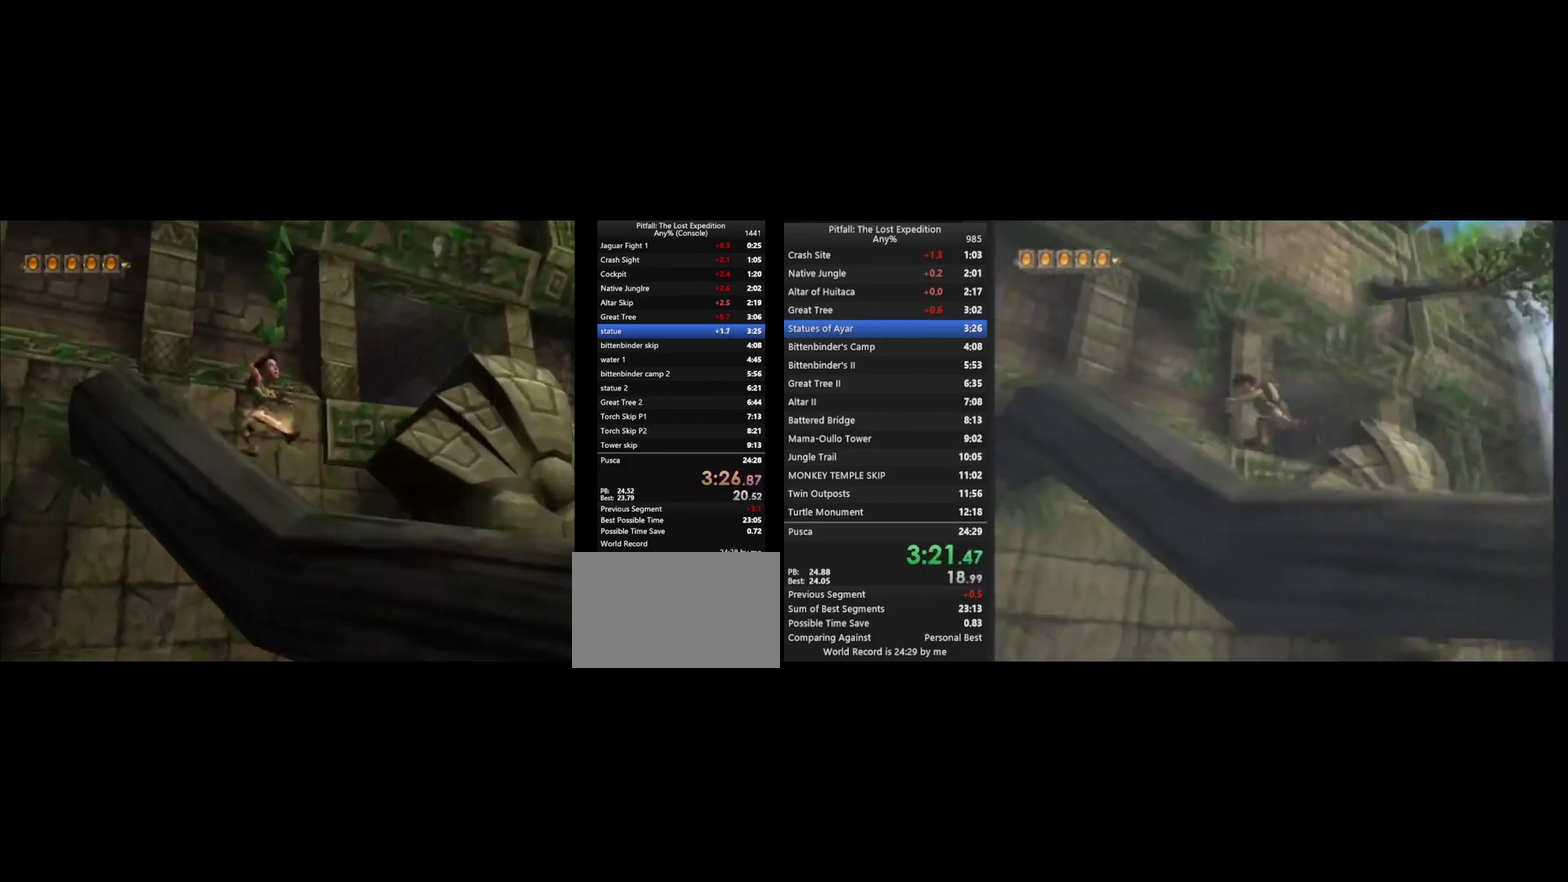
{"buttons": [], "left_stick": "up-left", "right_stick": "center", "events": [[267, "B", "down"], [333, "B", "up"]]}
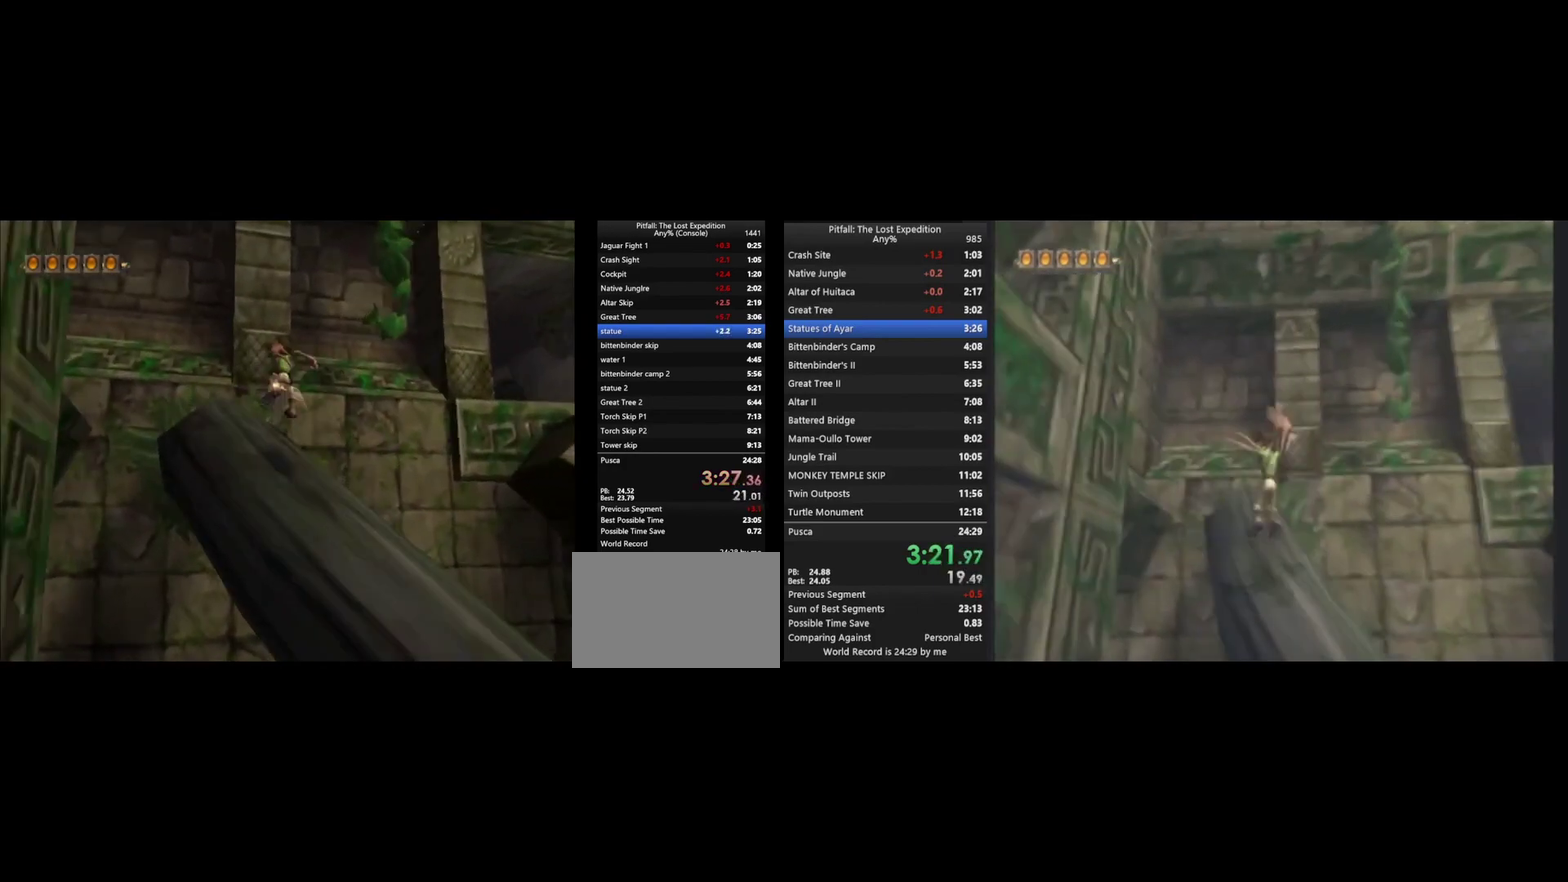
{"buttons": ["A"], "left_stick": "up-right", "right_stick": "center", "events": [[67, "L1", "down"], [67, "left_stick", "up"], [133, "left_stick", "up-right"], [400, "A", "down"], [467, "L1", "up"]]}
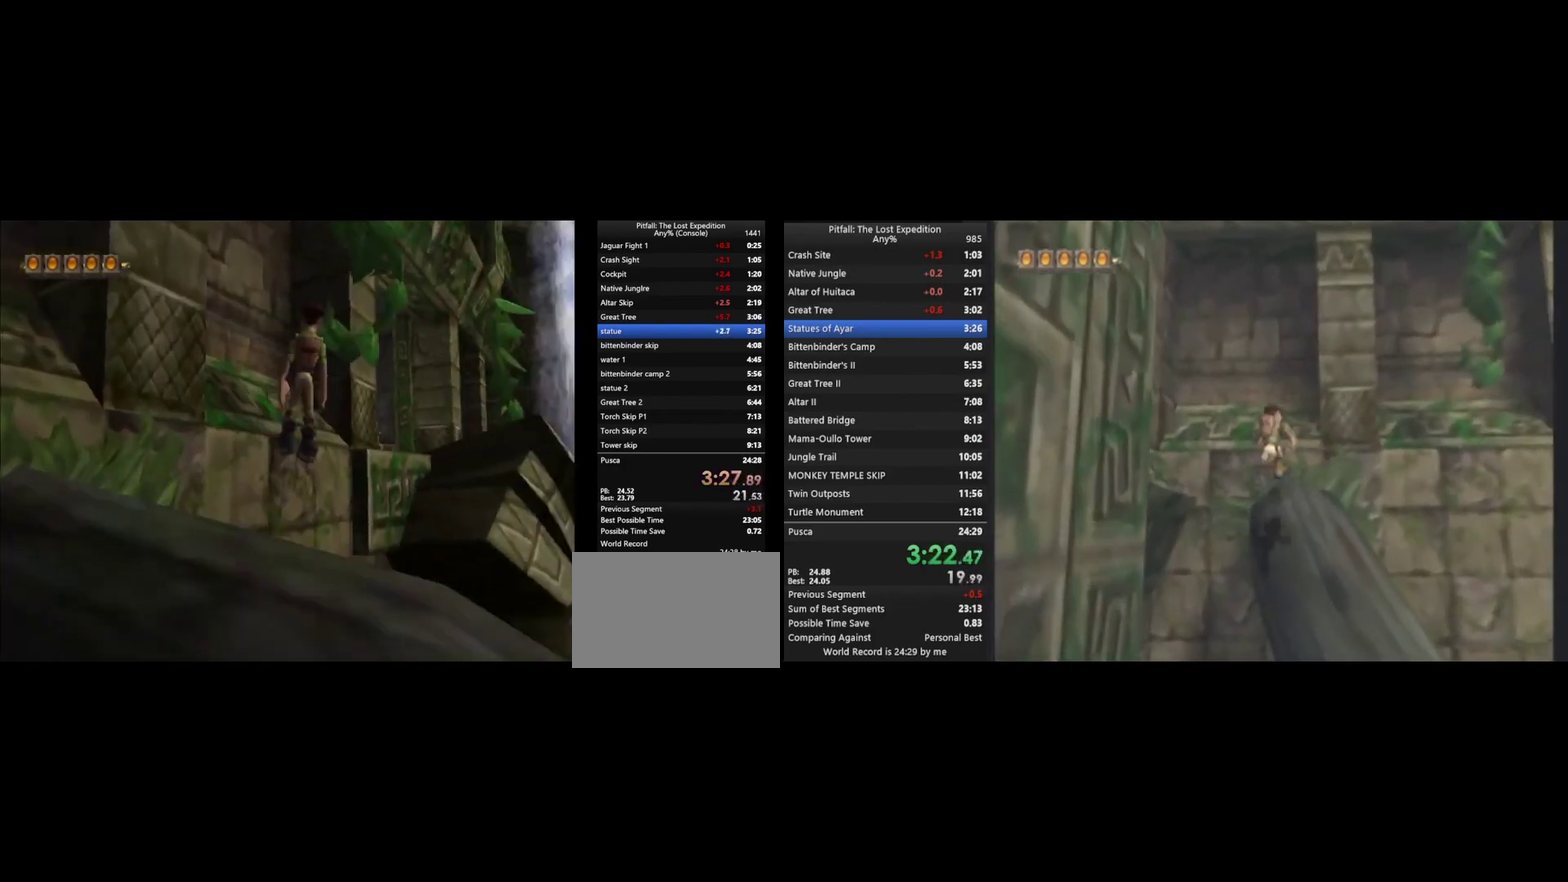
{"buttons": [], "left_stick": "up", "right_stick": "center", "events": [[267, "A", "up"], [367, "A", "down"], [367, "left_stick", "up"], [500, "A", "up"]]}
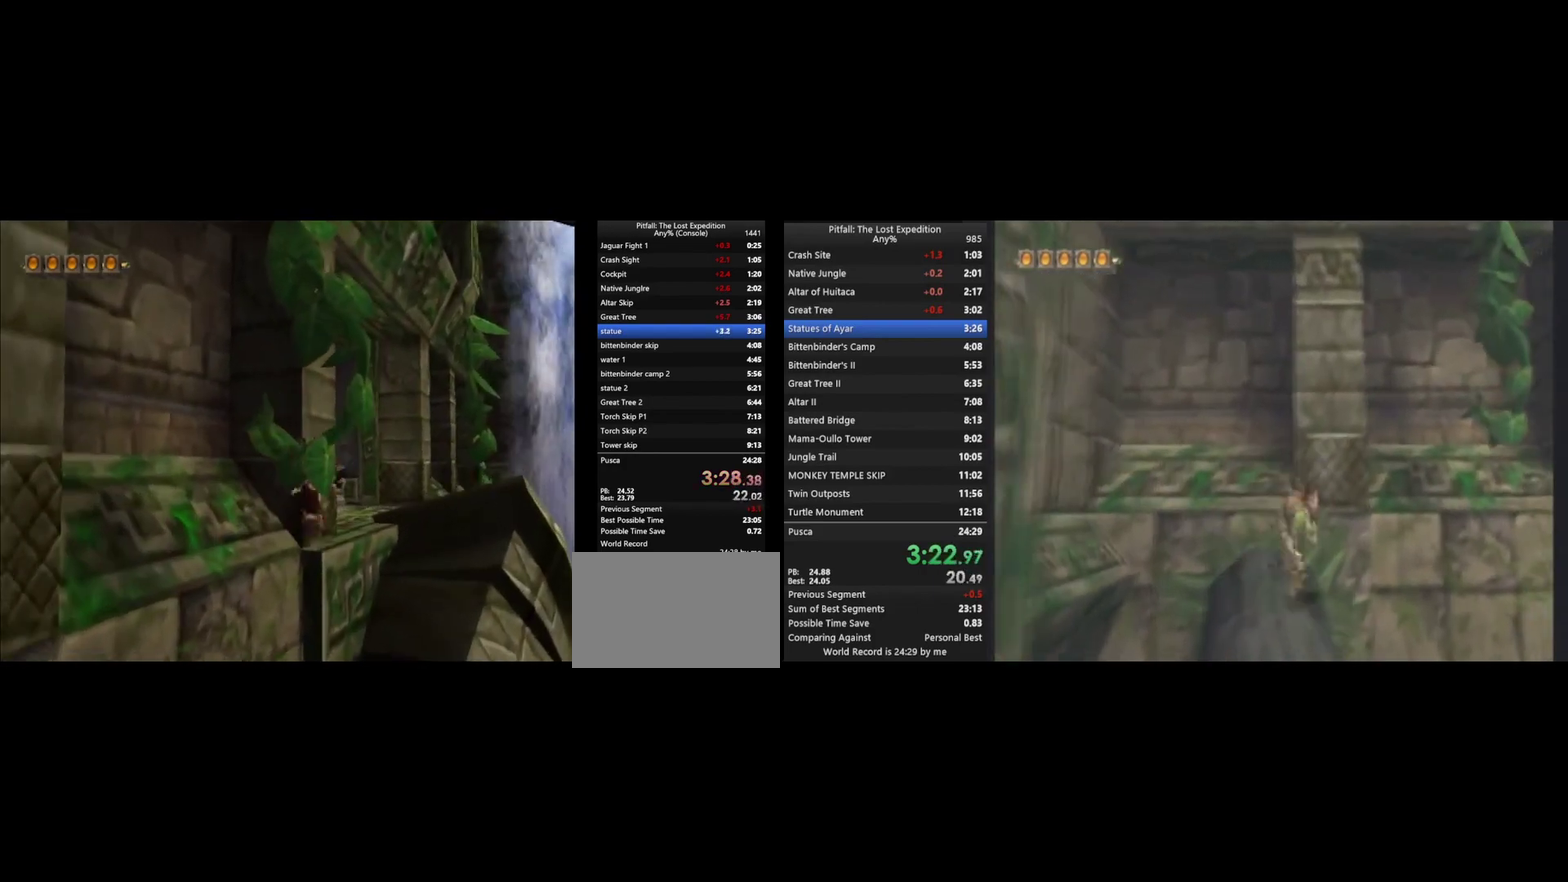
{"buttons": ["Y", "R1"], "left_stick": "up", "right_stick": "center", "events": [[133, "Y", "down"], [400, "R1", "down"]]}
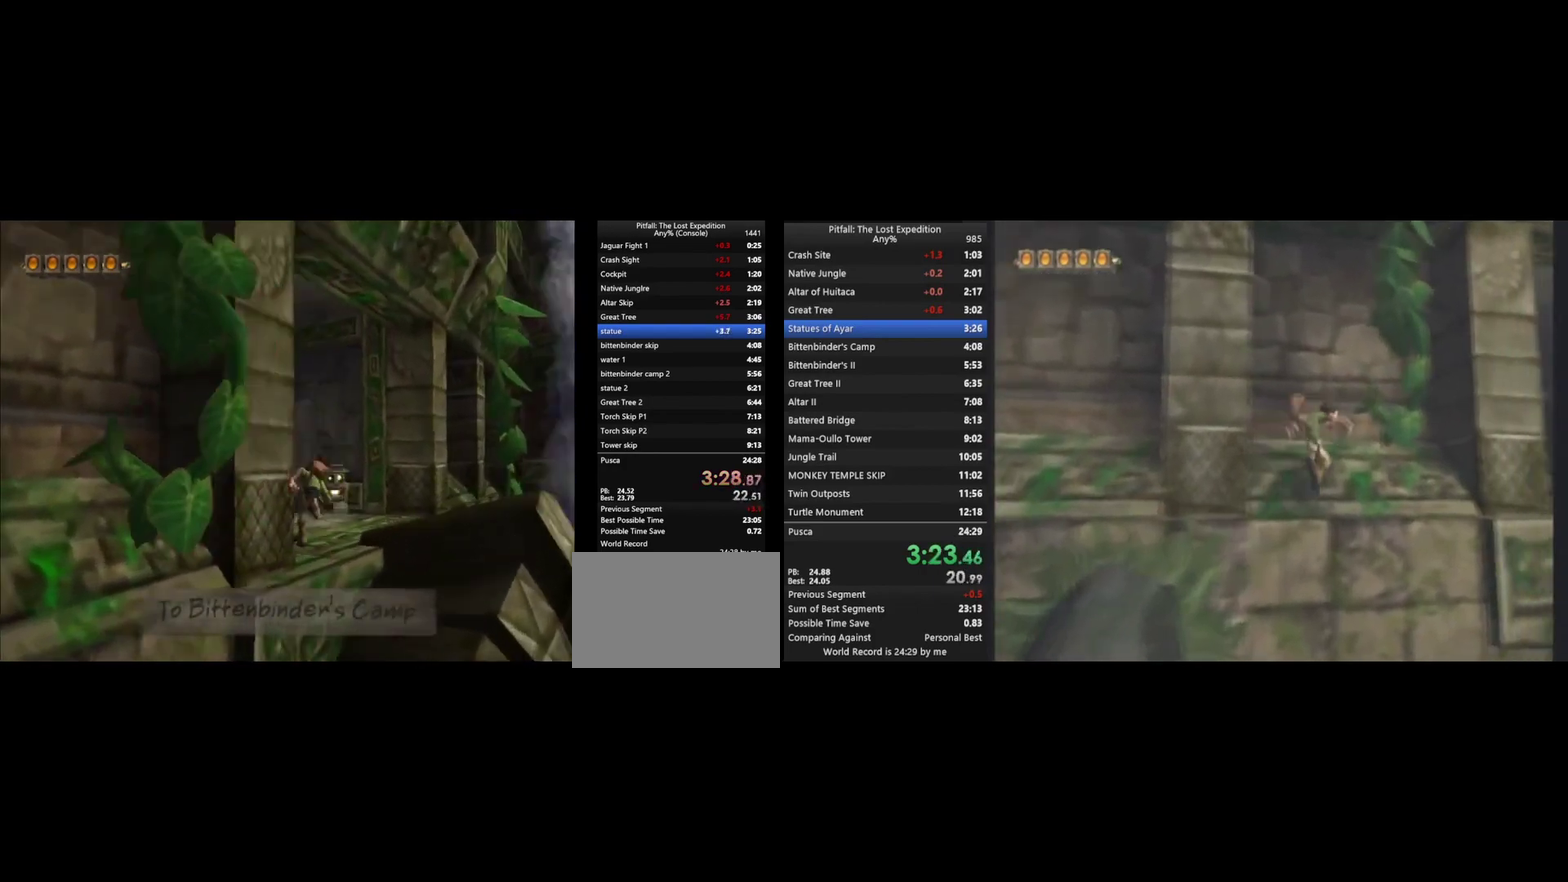
{"buttons": ["Y", "L1"], "left_stick": "up", "right_stick": "center", "events": [[200, "R1", "up"], [400, "L1", "down"]]}
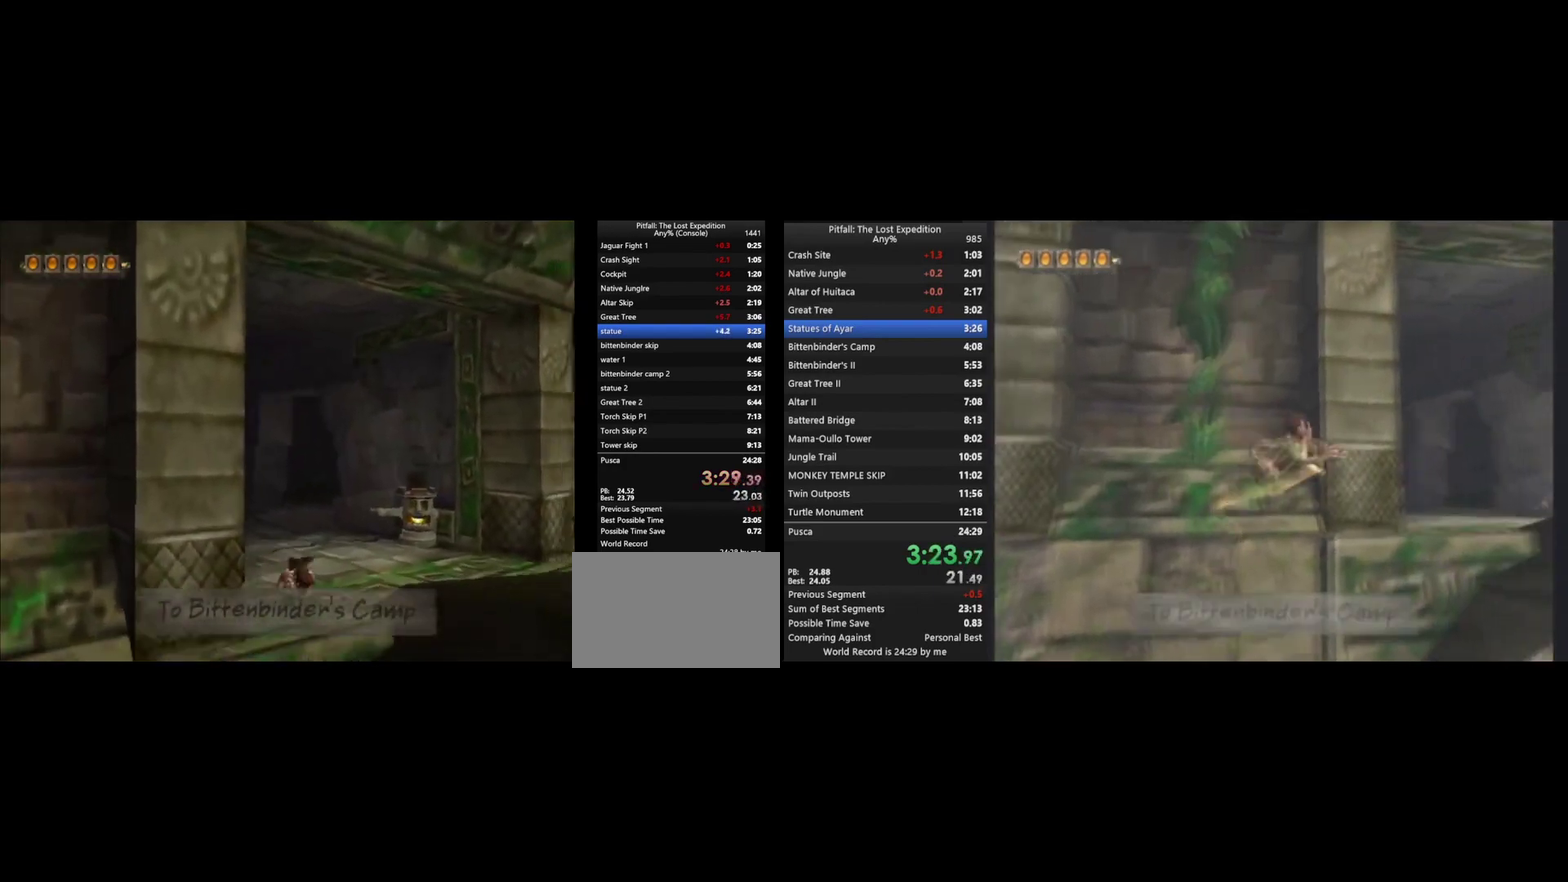
{"buttons": ["A", "Y", "L1"], "left_stick": "up", "right_stick": "center", "events": [[67, "A", "down"], [67, "L1", "up"], [100, "left_stick", "down"], [133, "A", "up"], [167, "left_stick", "up"], [467, "L1", "down"], [500, "A", "down"]]}
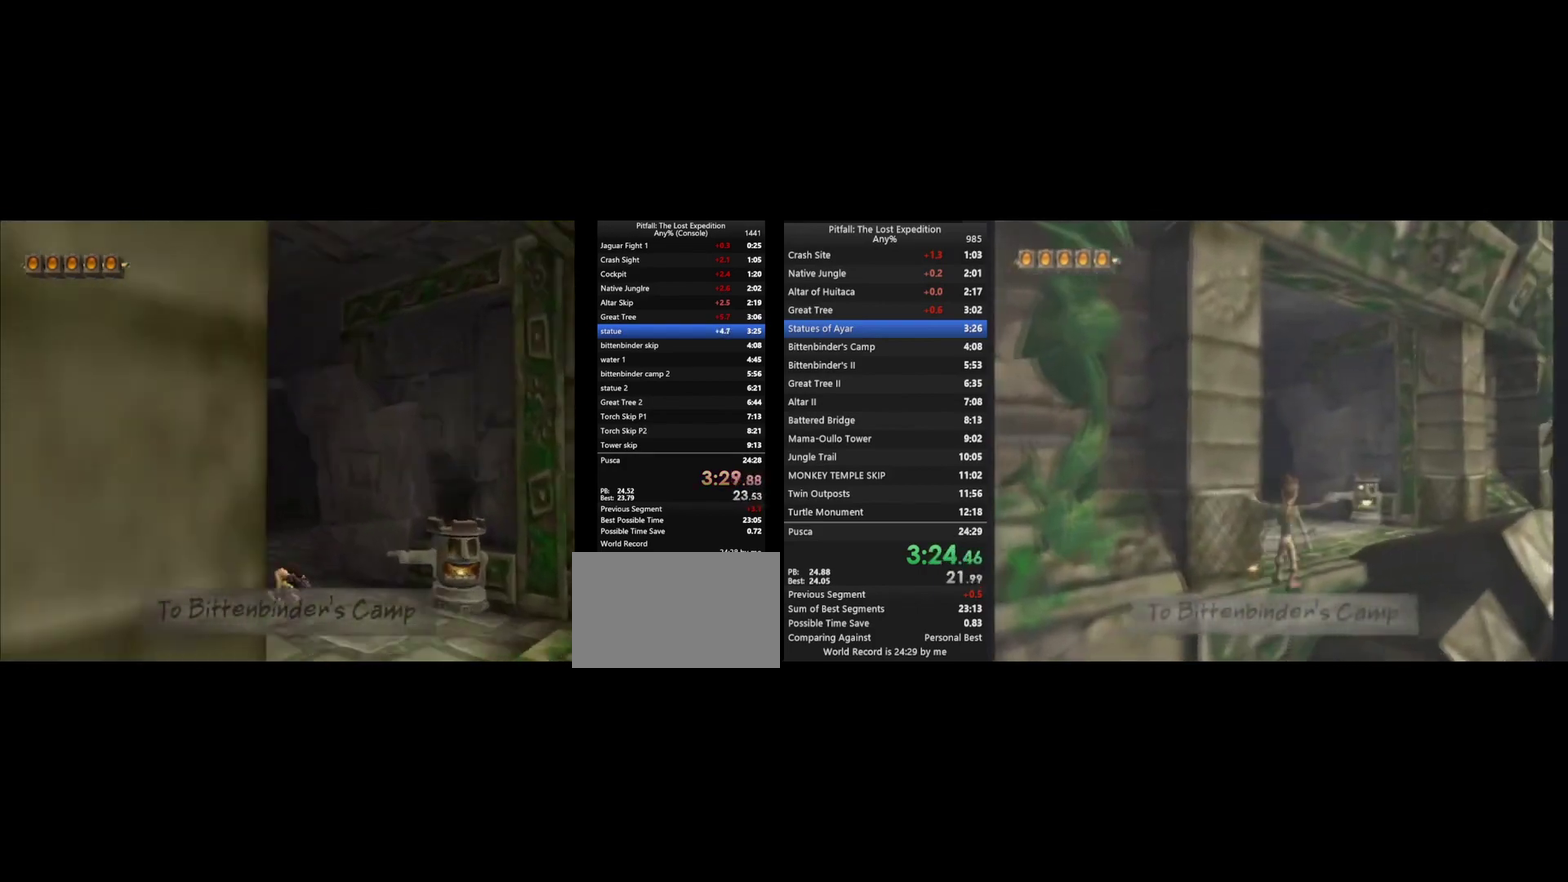
{"buttons": ["Y"], "left_stick": "up", "right_stick": "center", "events": [[67, "A", "up"], [467, "L1", "up"]]}
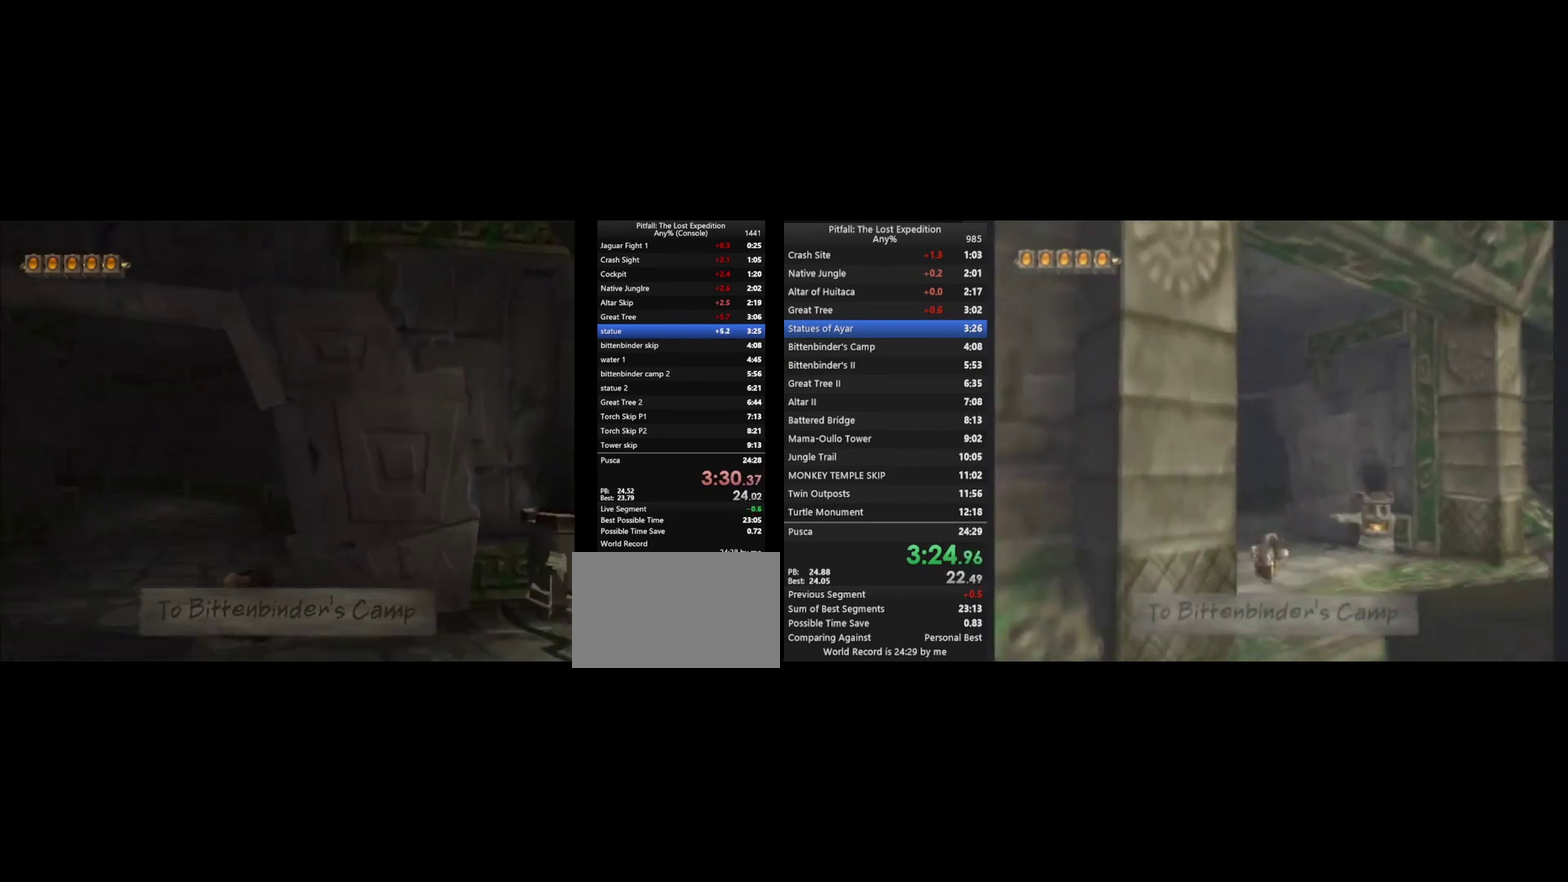
{"buttons": ["Y"], "left_stick": "up", "right_stick": "center", "events": [[100, "A", "down"], [167, "A", "up"], [300, "L1", "down"], [367, "L1", "up"]]}
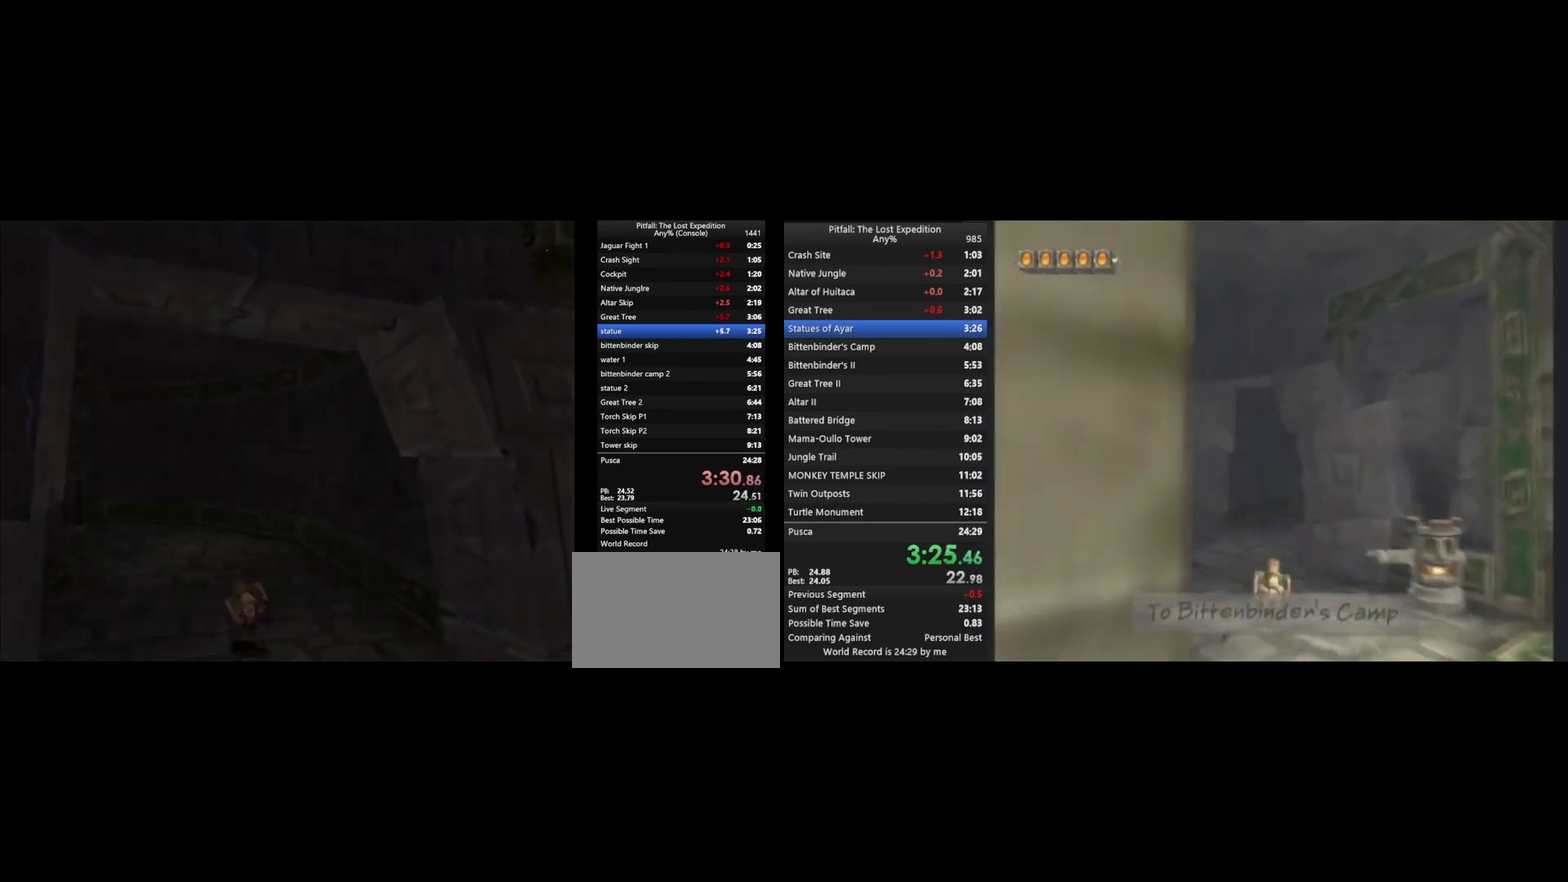
{"buttons": [], "left_stick": "center", "right_stick": "center", "events": [[33, "Y", "up"], [167, "left_stick", "center"]]}
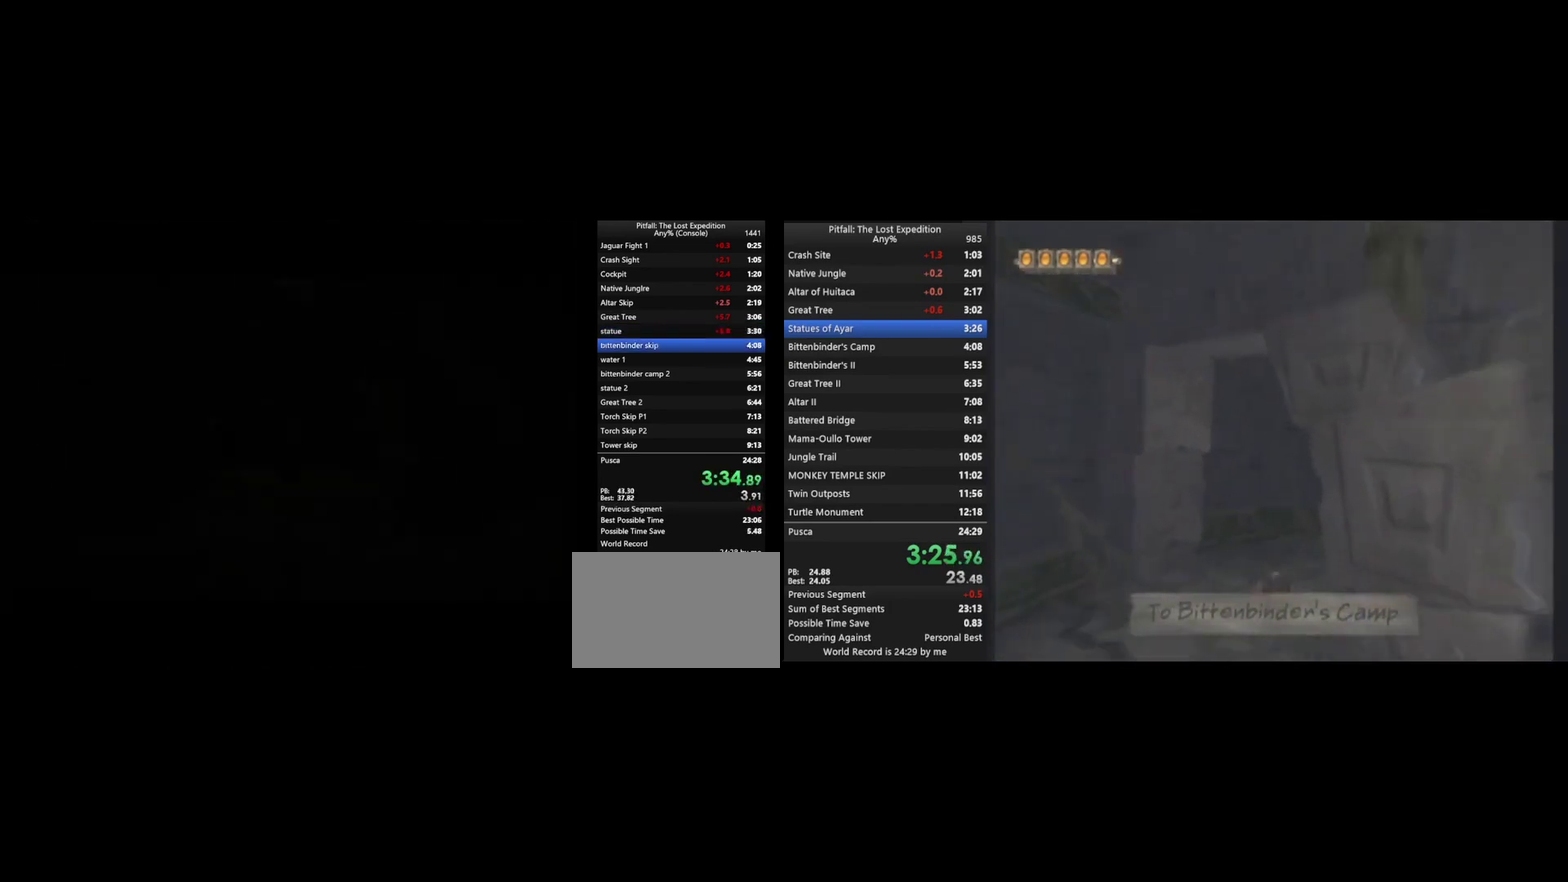
{"buttons": [], "left_stick": "left", "right_stick": "center", "events": [[267, "left_stick", "left"]]}
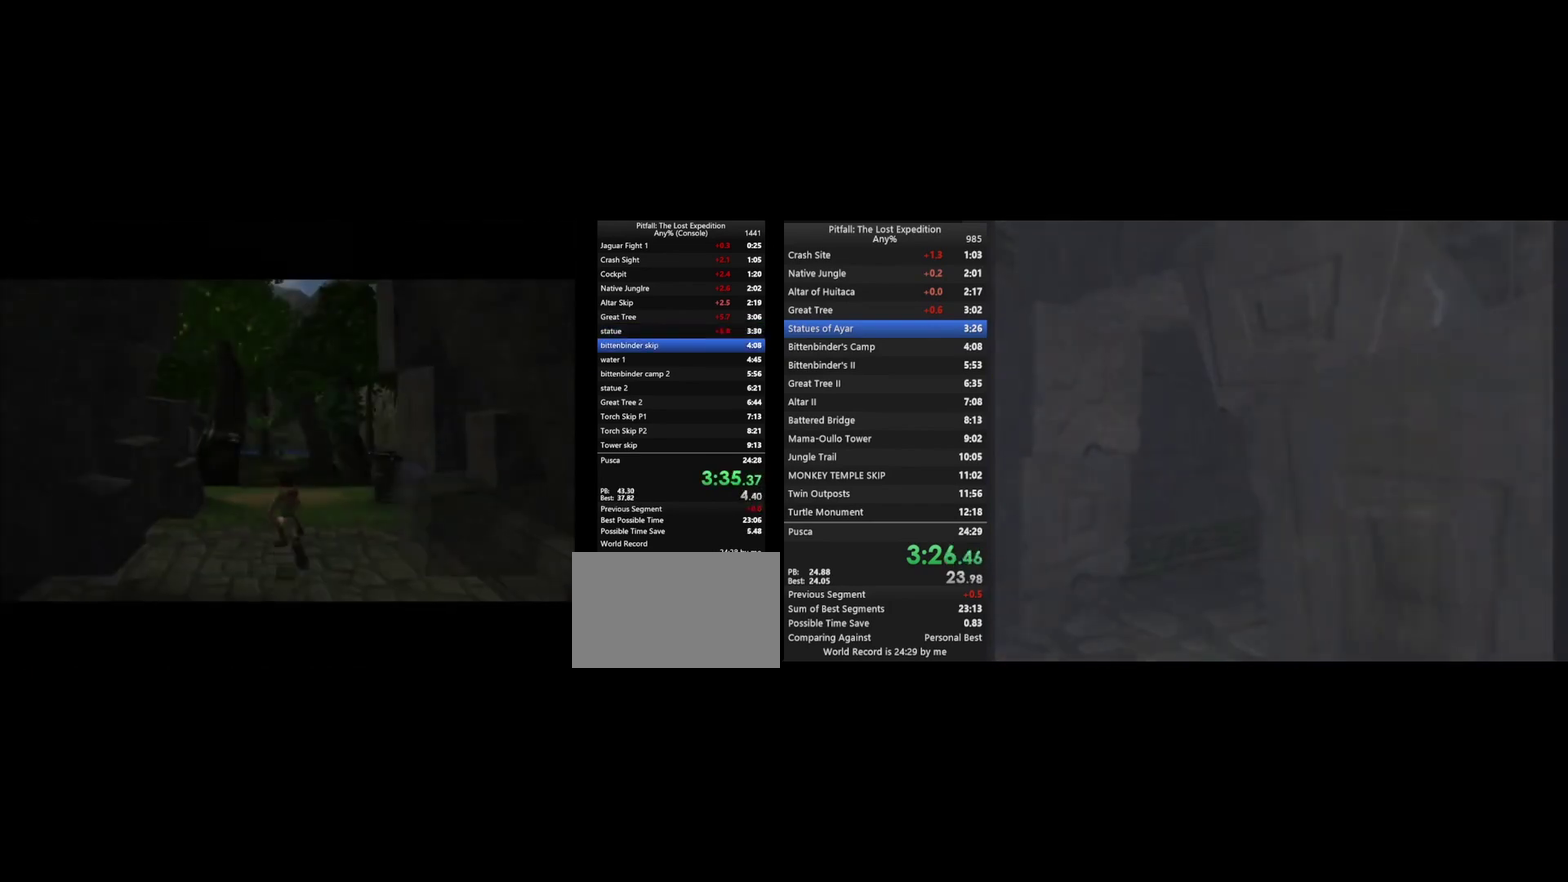
{"buttons": ["R1"], "left_stick": "left", "right_stick": "center", "events": [[300, "R1", "down"]]}
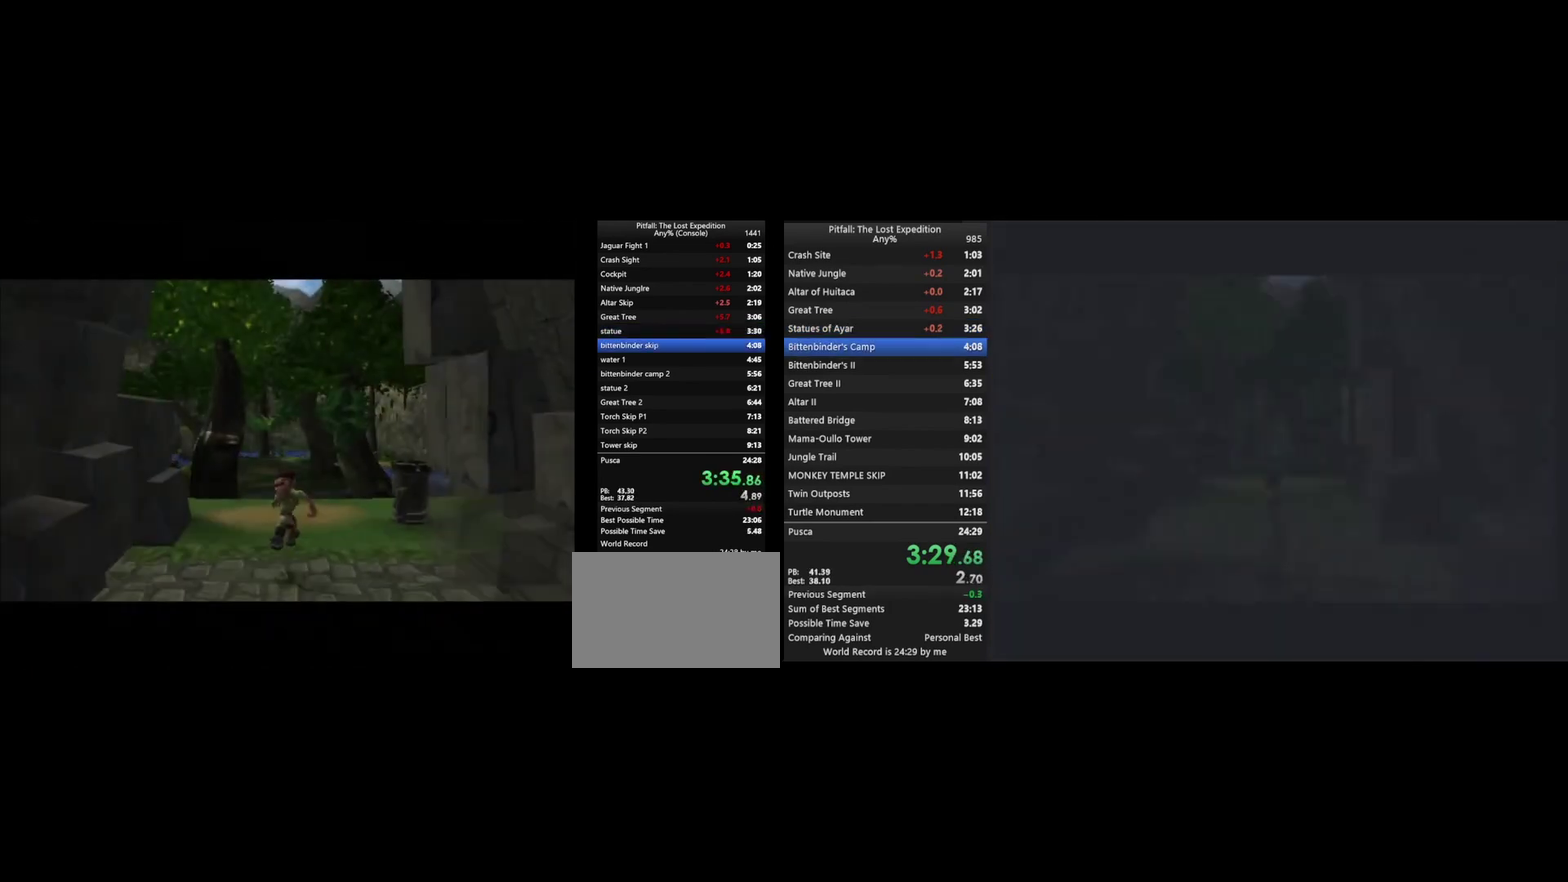
{"buttons": ["R1"], "left_stick": "left", "right_stick": "center", "events": []}
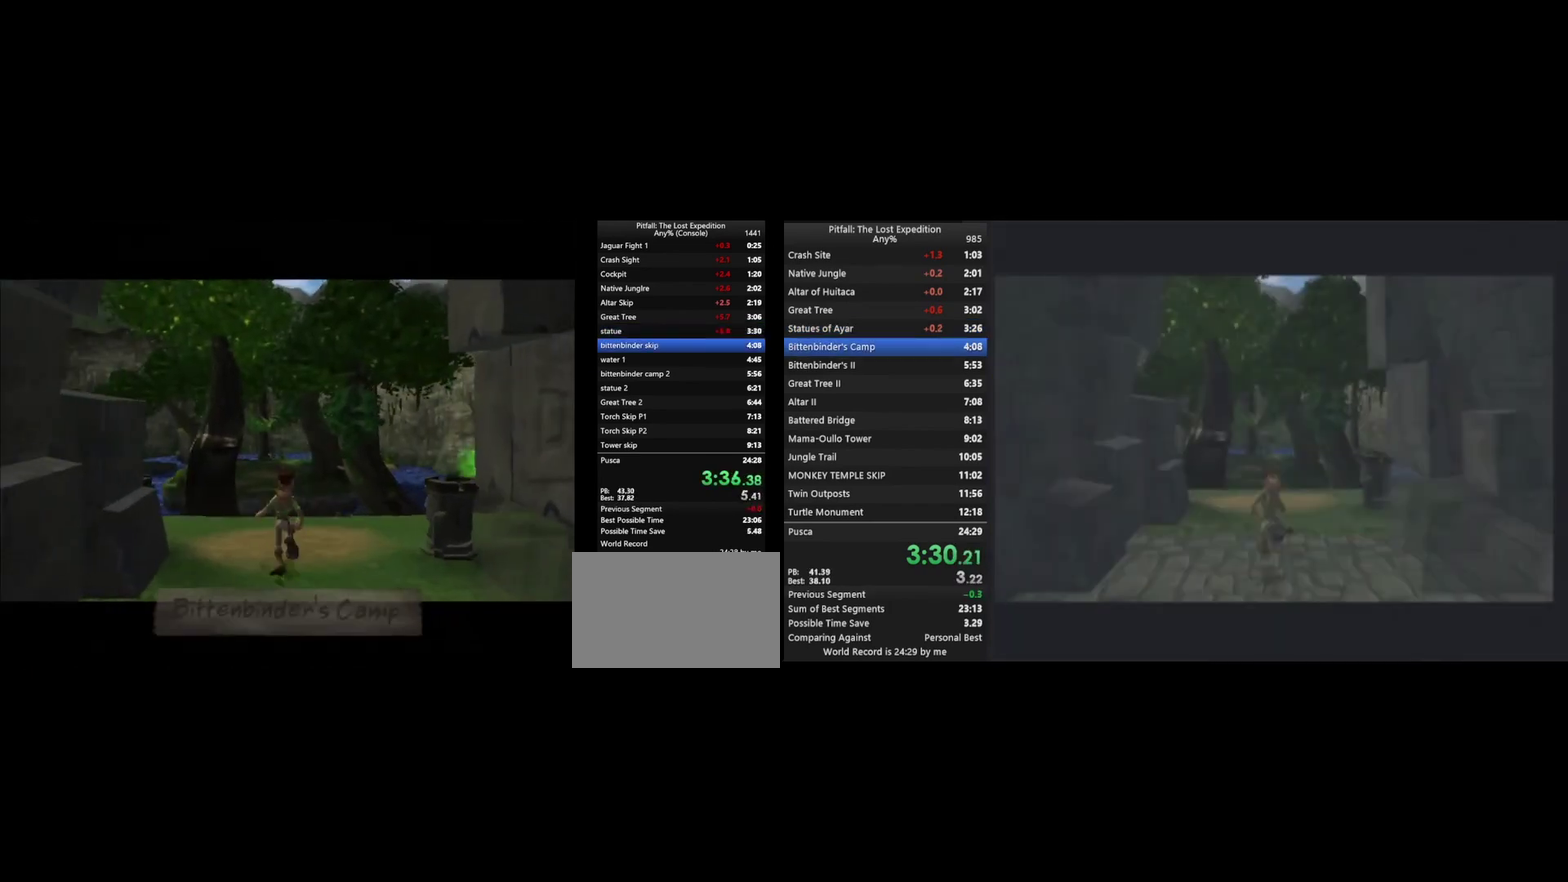
{"buttons": ["R1"], "left_stick": "left", "right_stick": "center", "events": [[33, "left_stick", "down-left"], [100, "left_stick", "left"]]}
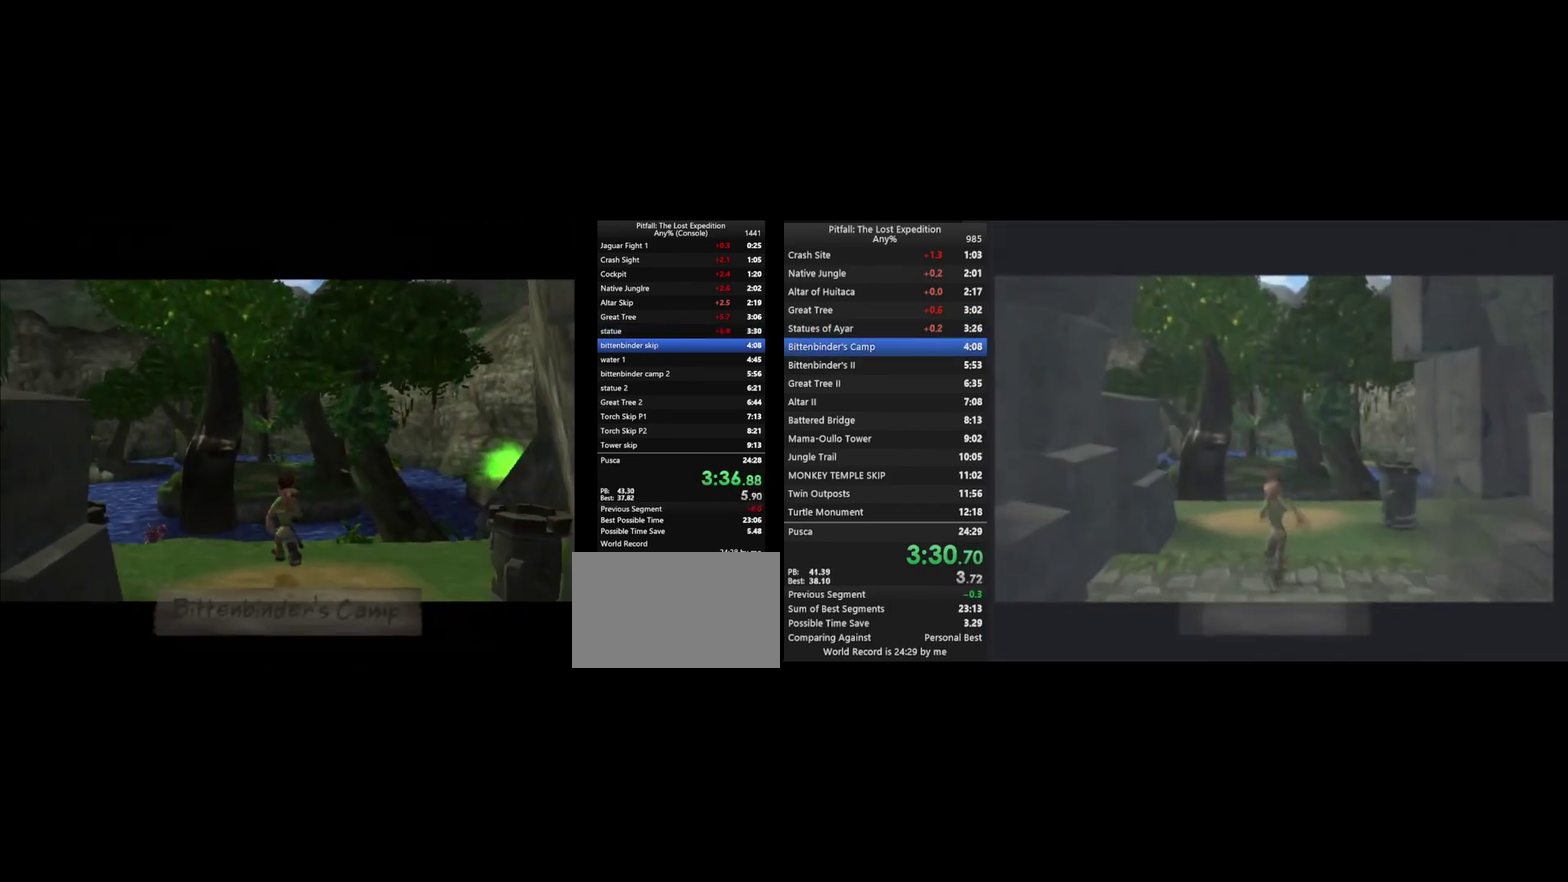
{"buttons": ["R1"], "left_stick": "left", "right_stick": "center", "events": []}
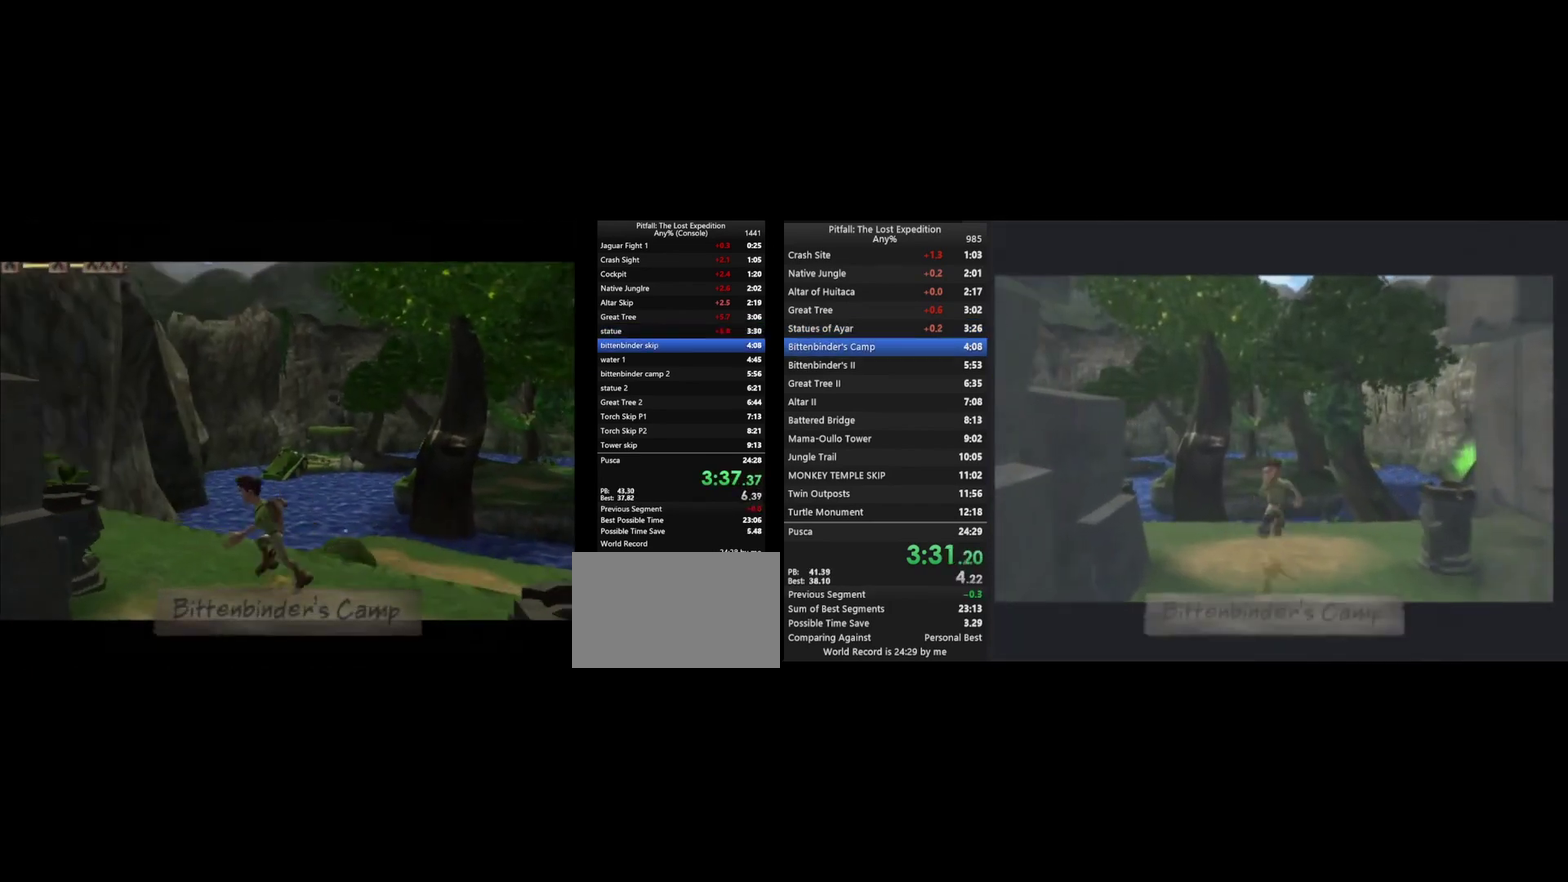
{"buttons": ["R1"], "left_stick": "up-left", "right_stick": "center", "events": [[67, "A", "down"], [133, "left_stick", "up-left"], [233, "A", "up"], [267, "left_stick", "center"], [333, "left_stick", "left"], [400, "left_stick", "up-left"]]}
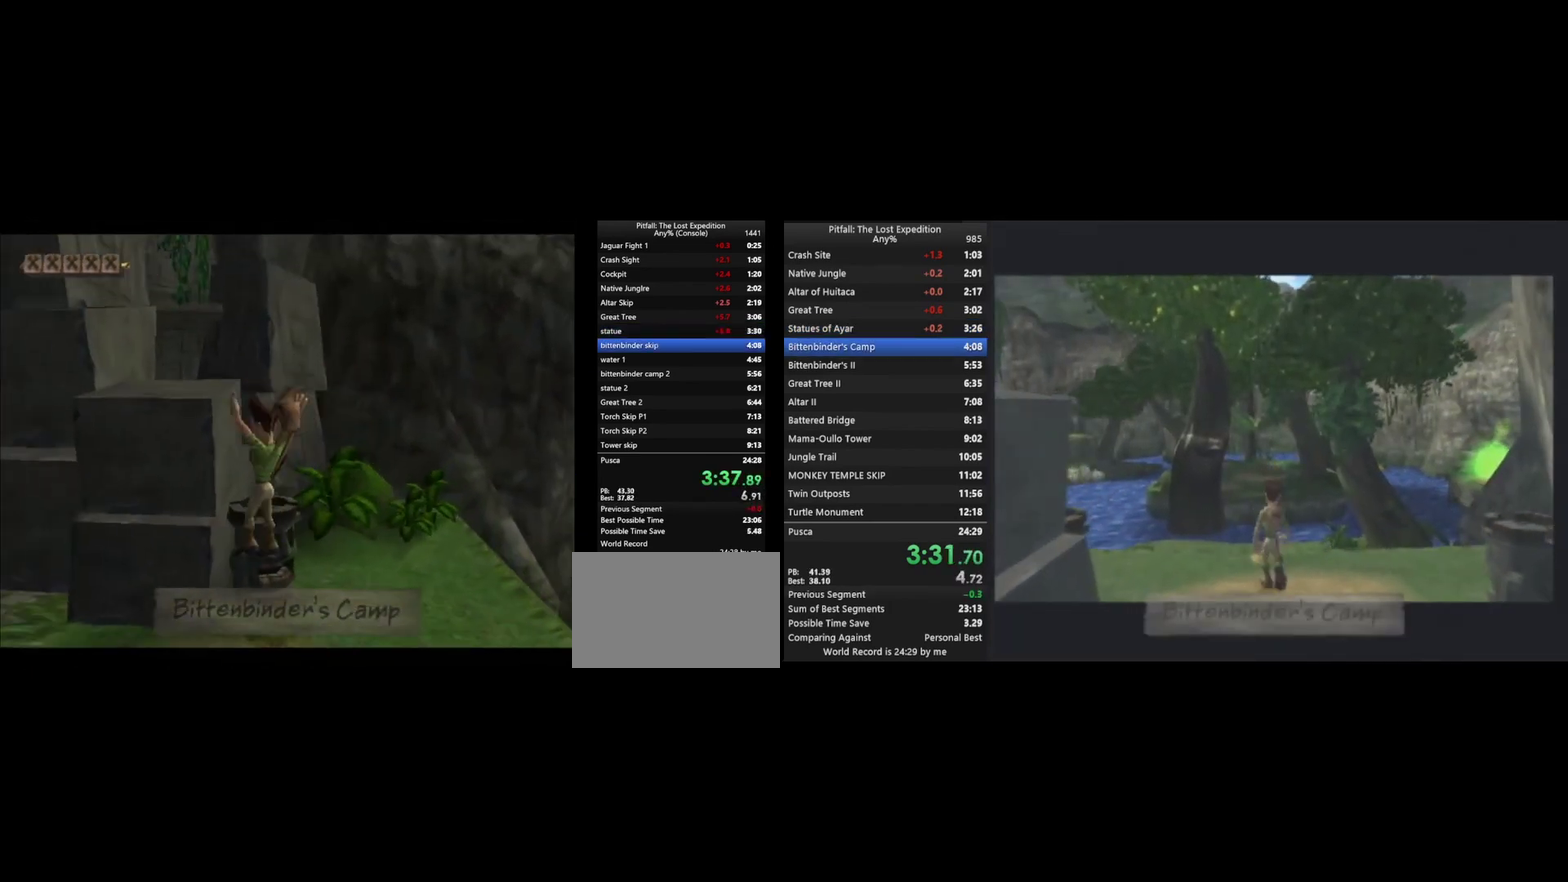
{"buttons": ["R1"], "left_stick": "up", "right_stick": "center", "events": [[100, "A", "down"], [200, "left_stick", "up"], [267, "left_stick", "up-right"], [400, "A", "up"], [433, "left_stick", "up"]]}
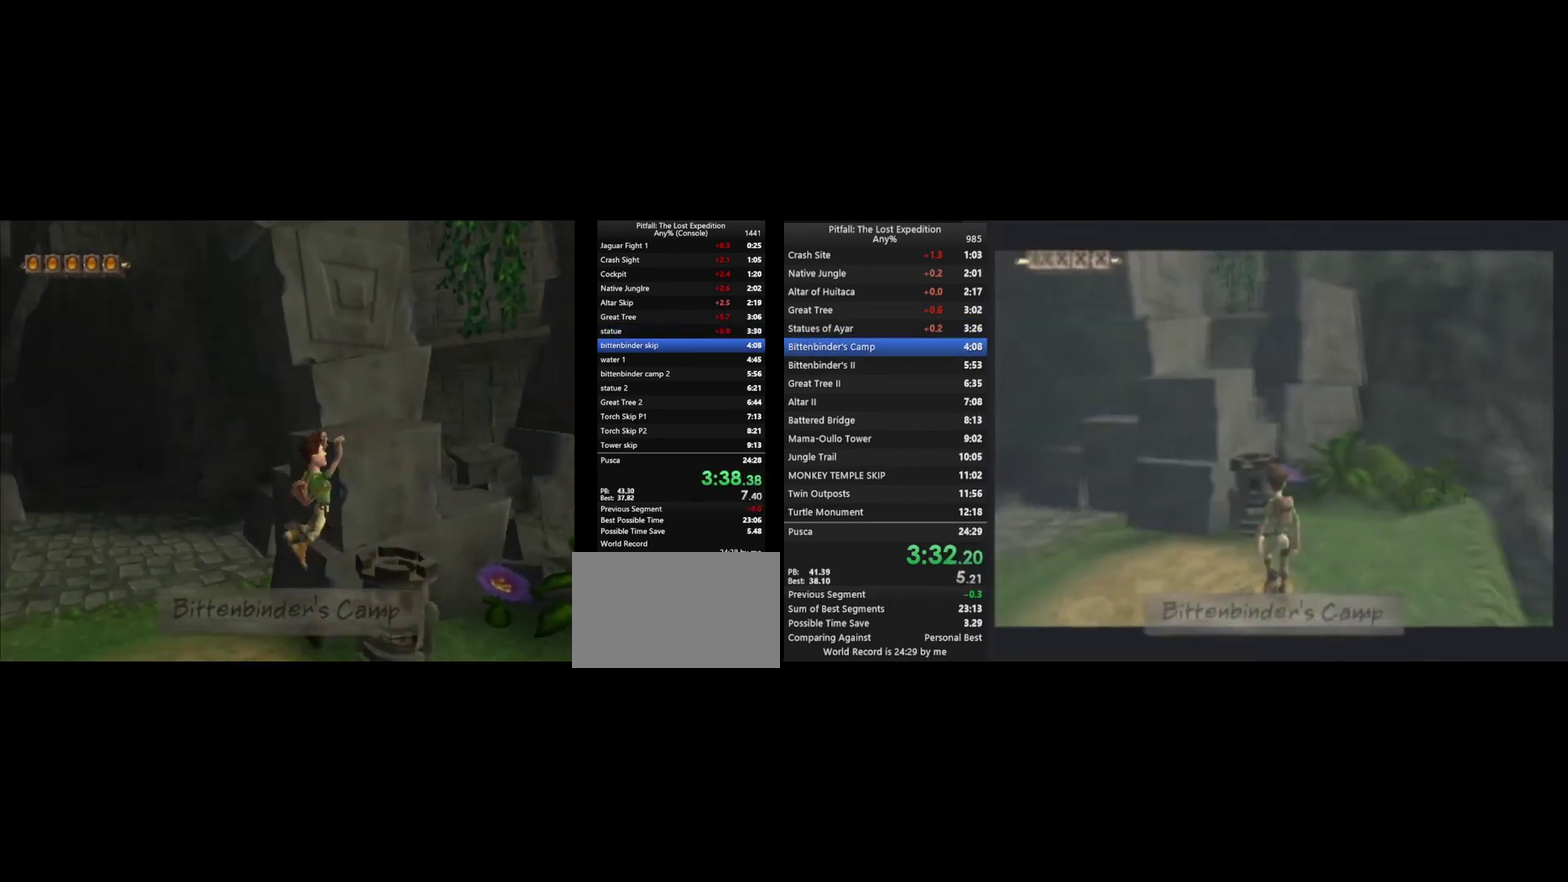
{"buttons": ["R1"], "left_stick": "right", "right_stick": "center", "events": [[67, "left_stick", "right"], [300, "left_stick", "center"], [467, "left_stick", "right"]]}
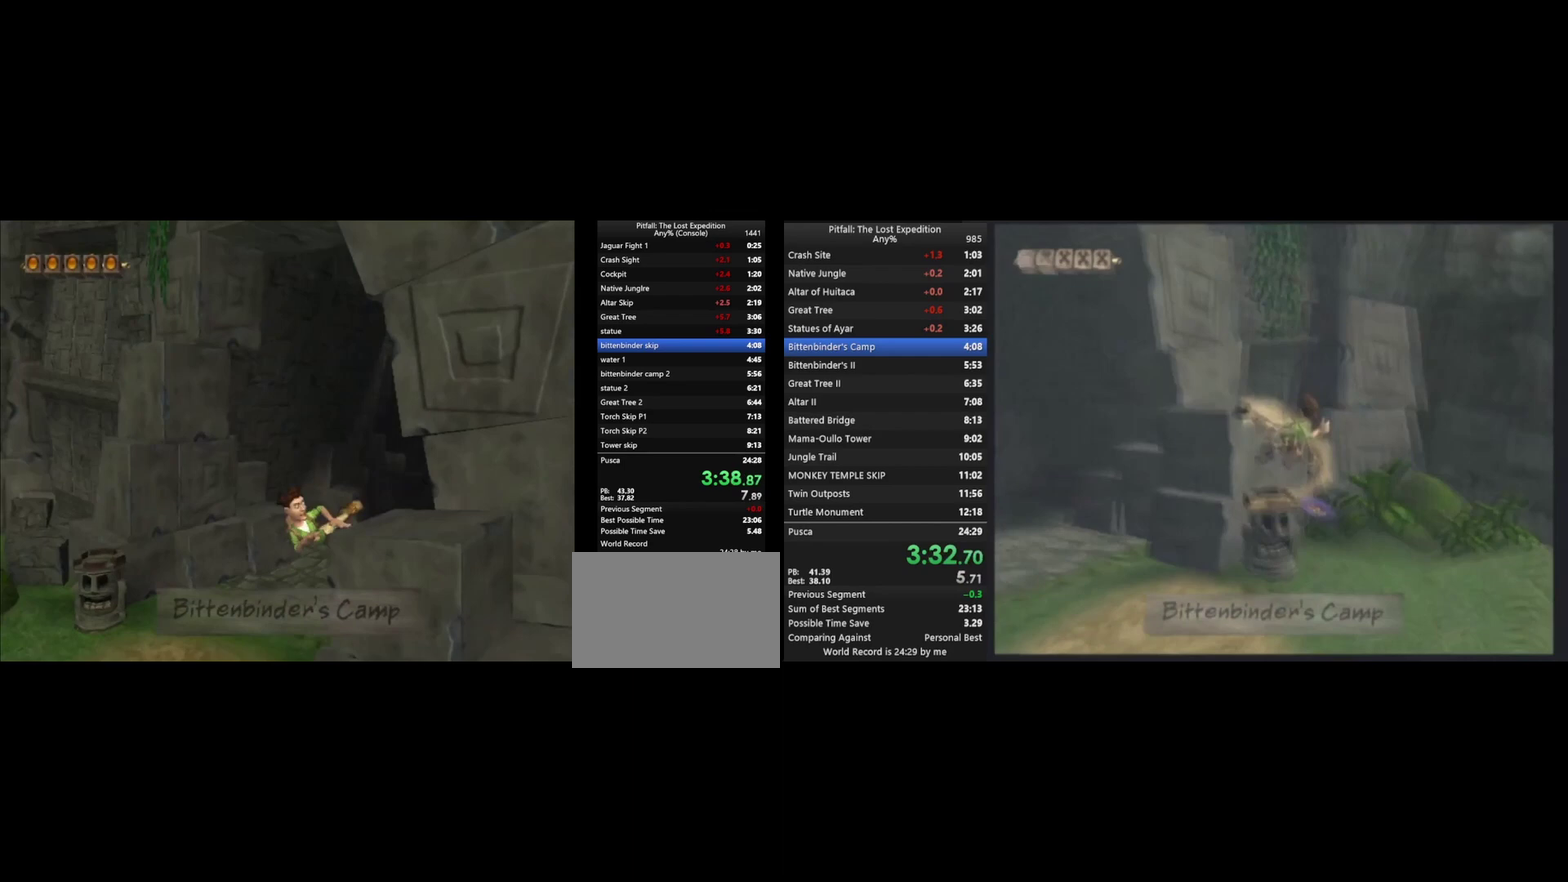
{"buttons": [], "left_stick": "center", "right_stick": "center", "events": [[67, "left_stick", "center"], [267, "R1", "up"]]}
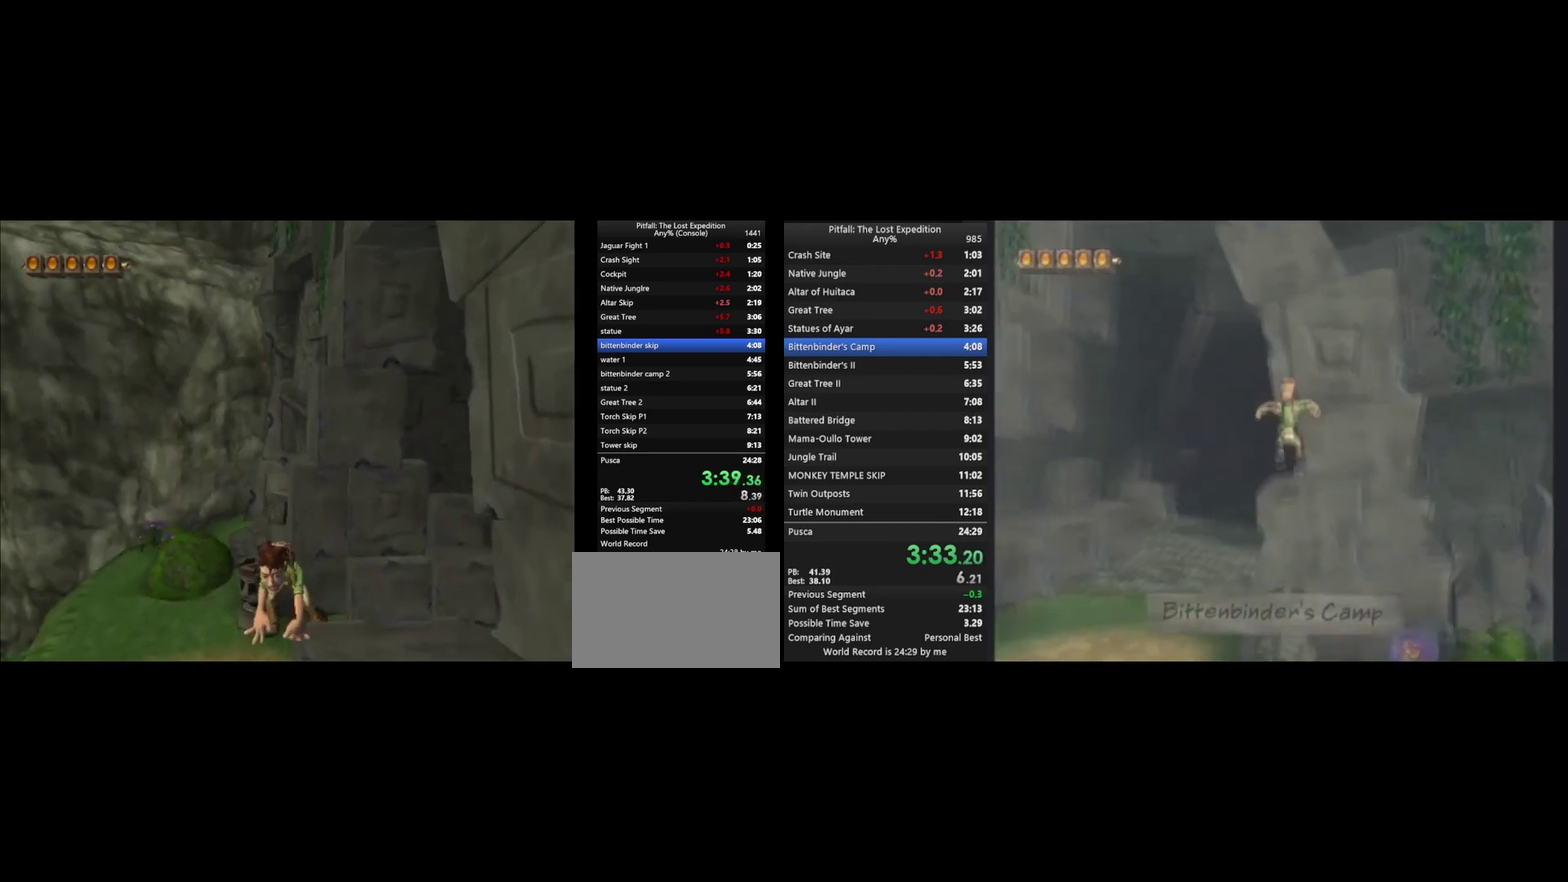
{"buttons": [], "left_stick": "down-right", "right_stick": "center", "events": [[167, "Y", "down"], [167, "left_stick", "down-right"], [233, "Y", "up"], [267, "left_stick", "center"], [500, "left_stick", "down-right"]]}